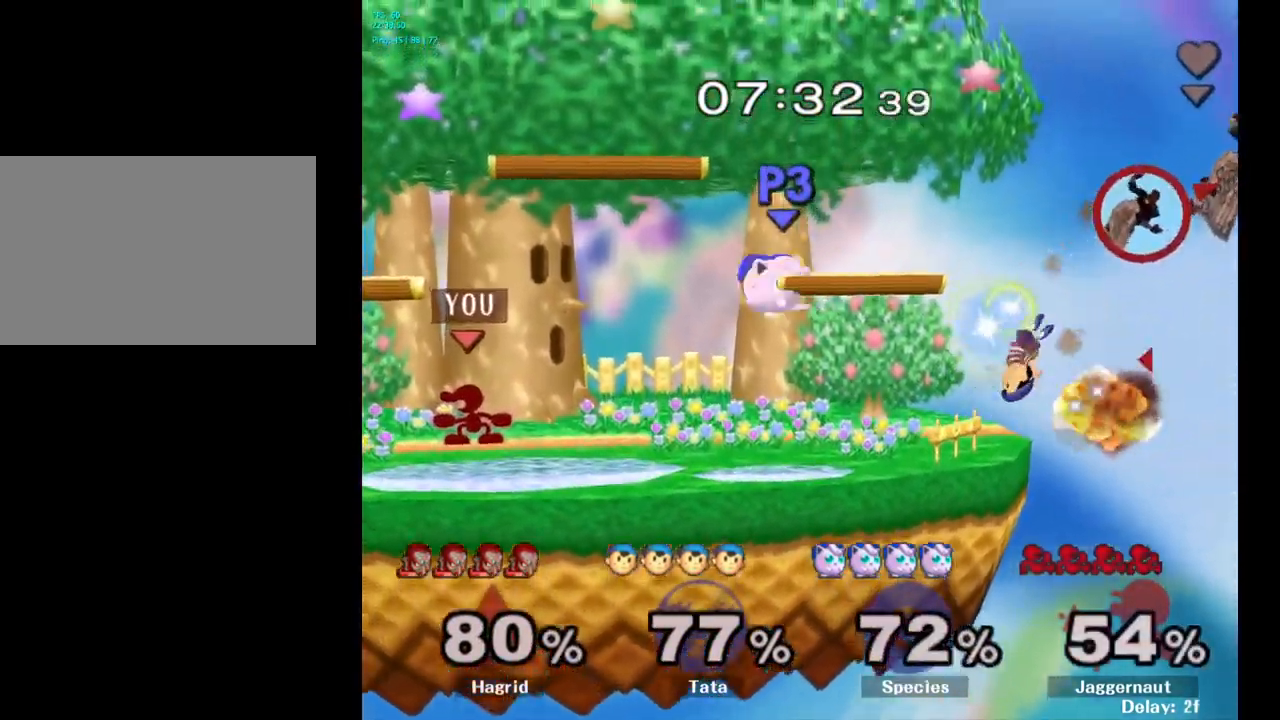
Gameplay with a controller (Nintendo layout); each line is a JSON object with the inputs held at the frame after it. "events" lists button and stick changes between this image and that frame as [ms after this image, input, new state], when the widget could be followed in between. Not read: L3 R3.
{"buttons": [], "left_stick": "center", "right_stick": "center", "events": [[100, "left_stick", "right"], [166, "B", "down"], [333, "left_stick", "center"], [366, "B", "up"]]}
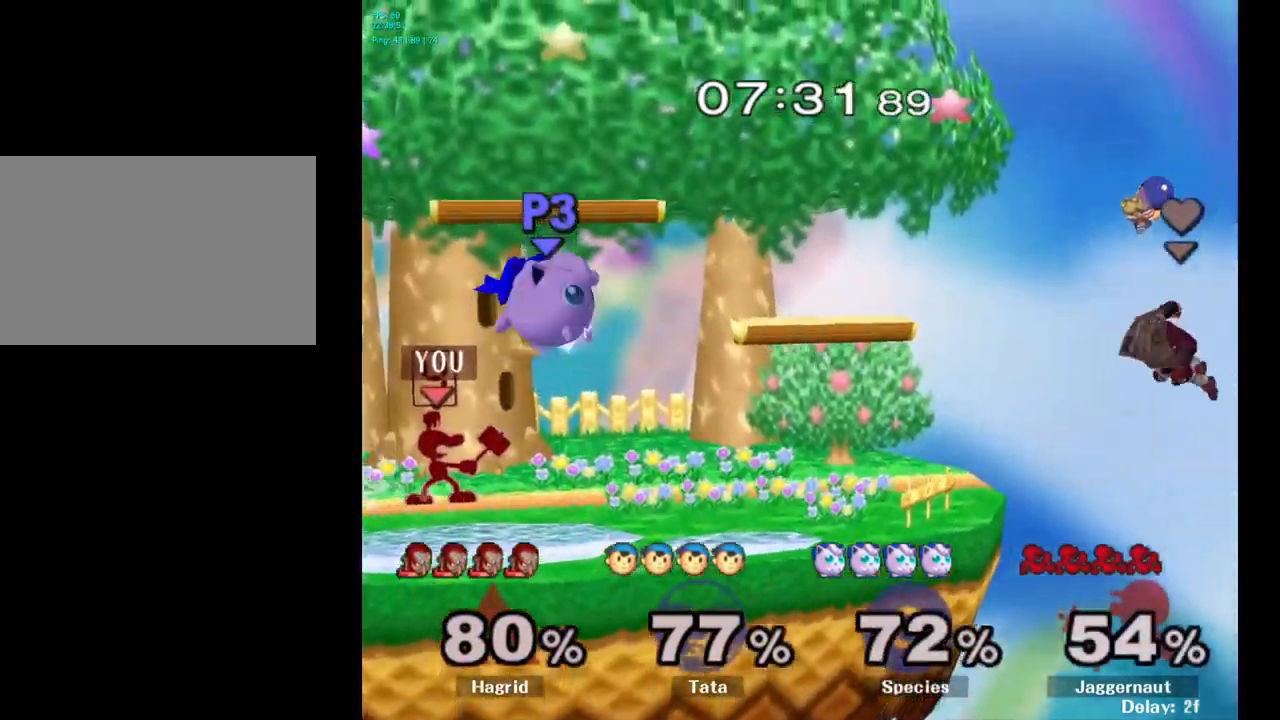
{"buttons": [], "left_stick": "center", "right_stick": "center", "events": []}
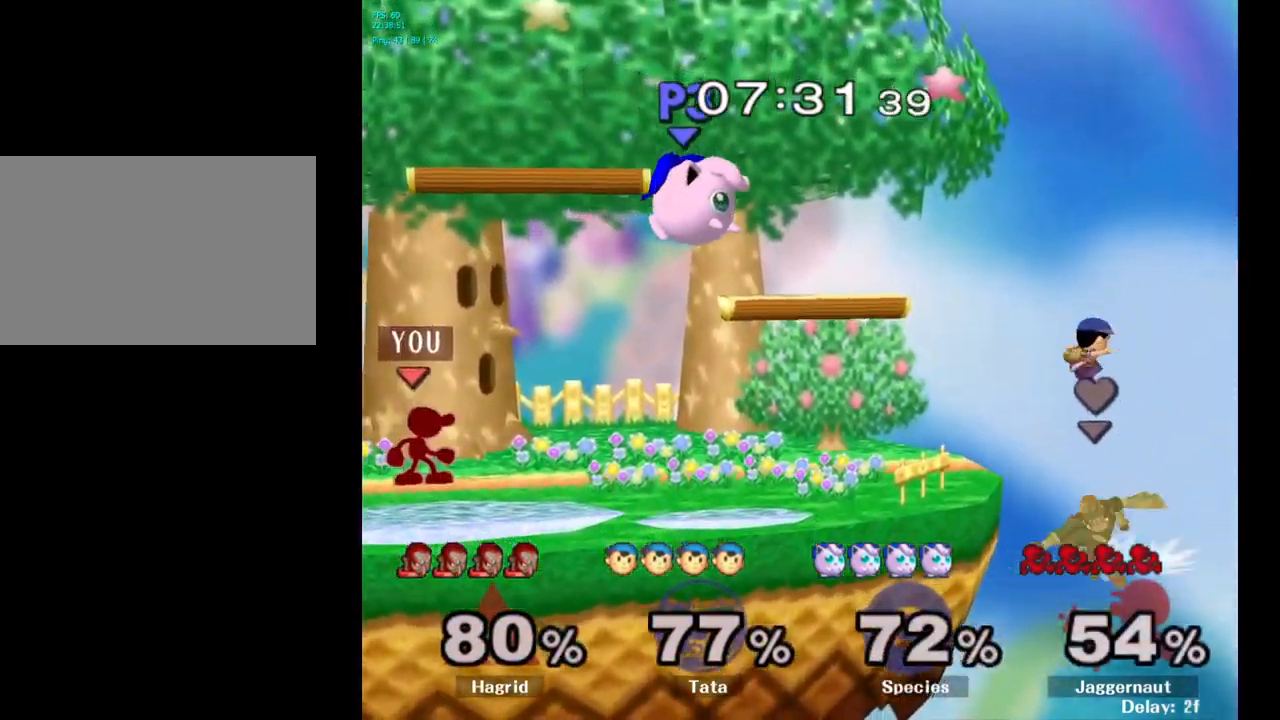
{"buttons": [], "left_stick": "right", "right_stick": "center", "events": [[50, "Y", "down"], [50, "left_stick", "down-left"], [100, "R1", "down"], [216, "Y", "up"], [216, "left_stick", "center"], [250, "R1", "up"], [316, "left_stick", "right"]]}
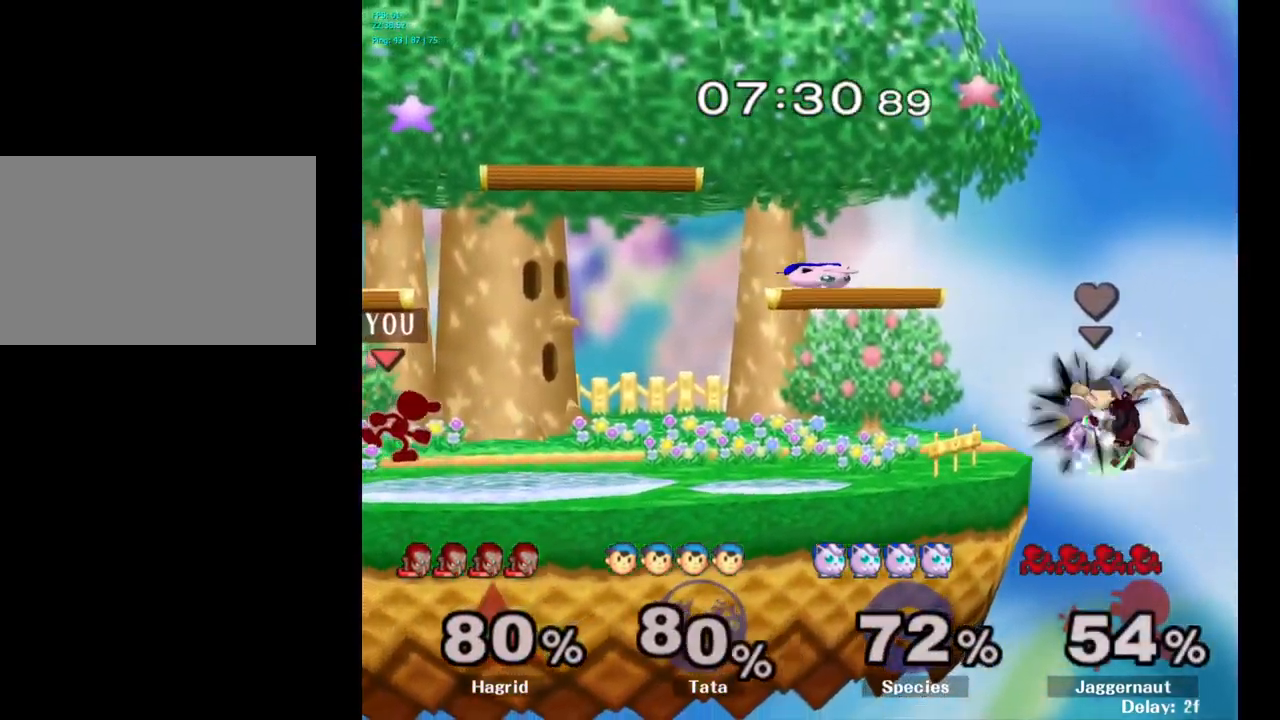
{"buttons": [], "left_stick": "right", "right_stick": "center", "events": []}
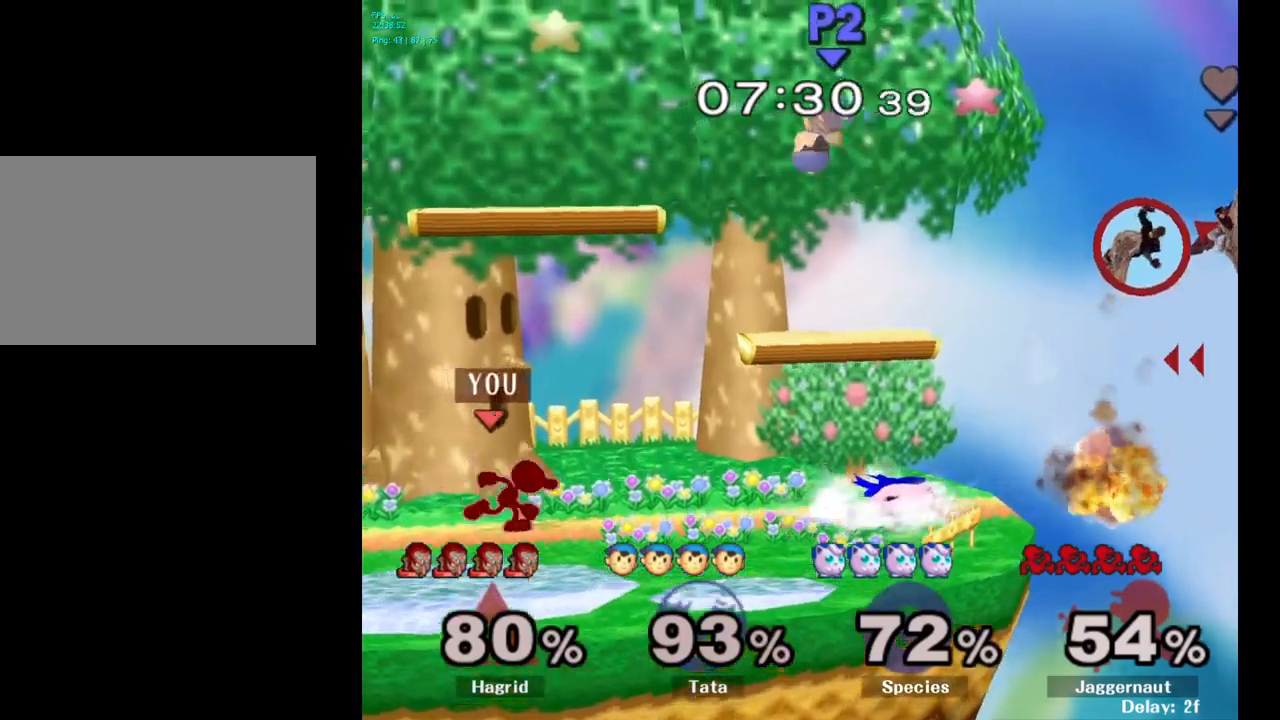
{"buttons": ["A", "Y"], "left_stick": "center", "right_stick": "center", "events": [[367, "left_stick", "center"], [383, "Y", "down"], [483, "A", "down"]]}
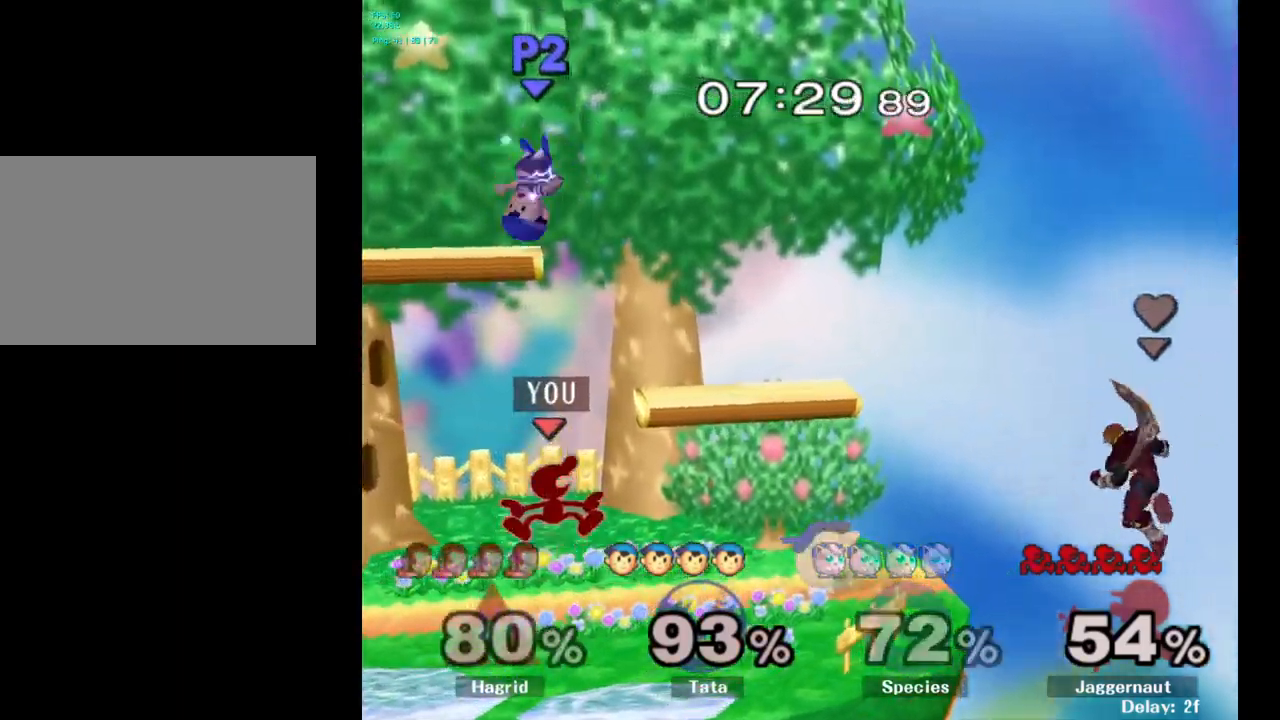
{"buttons": [], "left_stick": "left", "right_stick": "center", "events": [[67, "left_stick", "left"], [117, "Y", "up"], [200, "A", "up"]]}
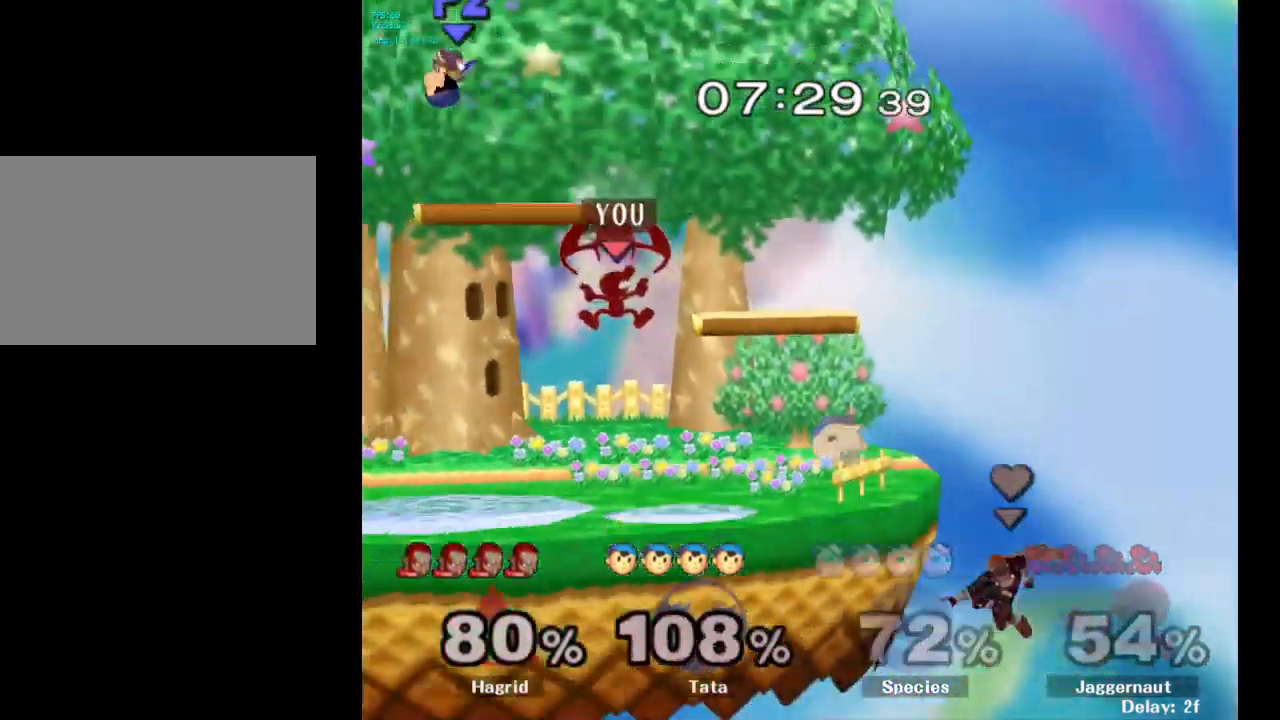
{"buttons": [], "left_stick": "center", "right_stick": "center", "events": [[433, "left_stick", "center"]]}
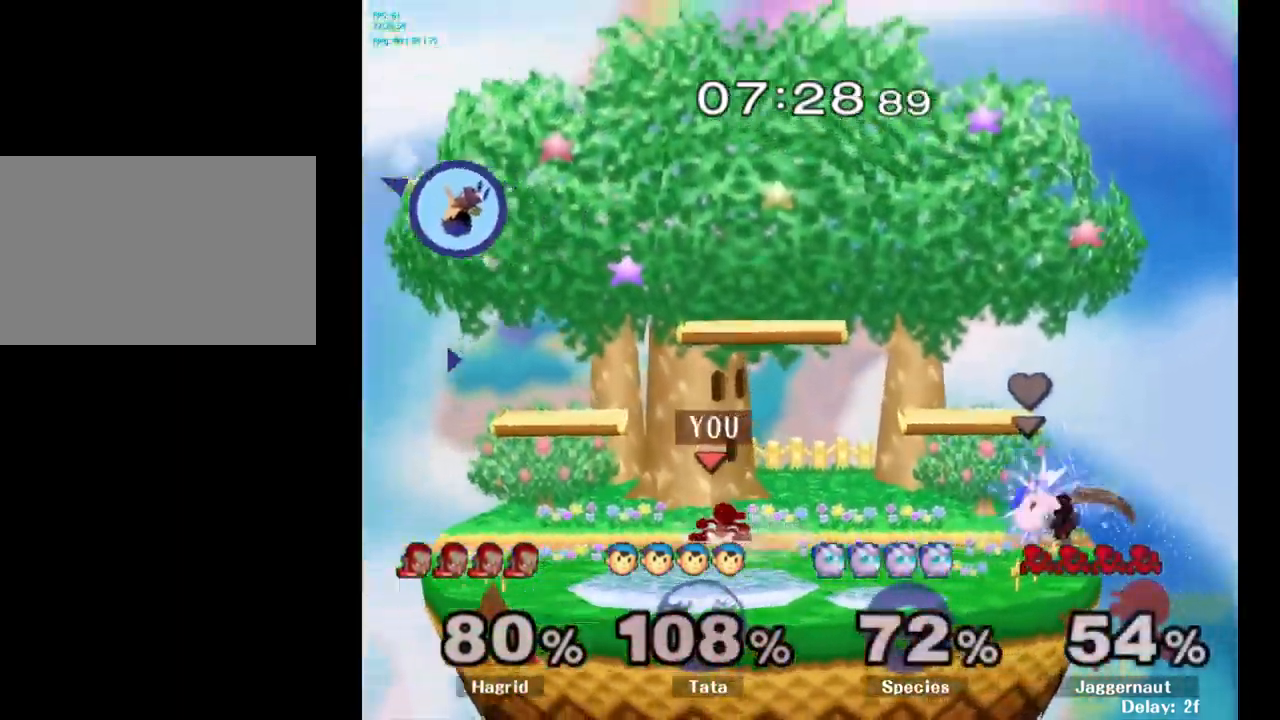
{"buttons": ["Y", "R1"], "left_stick": "down-left", "right_stick": "center", "events": [[150, "Y", "down"], [167, "left_stick", "down-left"], [183, "R1", "down"], [333, "Y", "up"], [350, "R1", "up"], [367, "left_stick", "center"], [450, "Y", "down"], [450, "left_stick", "down-left"], [483, "R1", "down"]]}
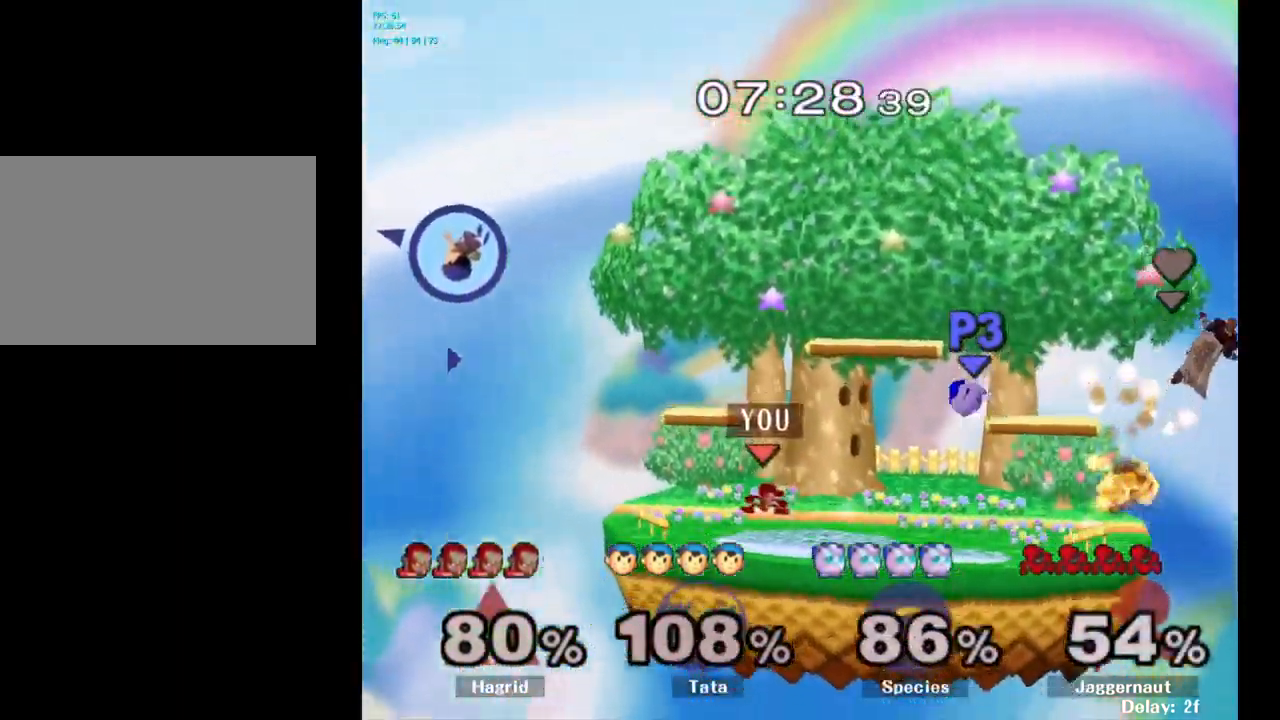
{"buttons": ["Y"], "left_stick": "center", "right_stick": "center", "events": [[100, "Y", "up"], [133, "R1", "up"], [150, "left_stick", "center"], [483, "Y", "down"]]}
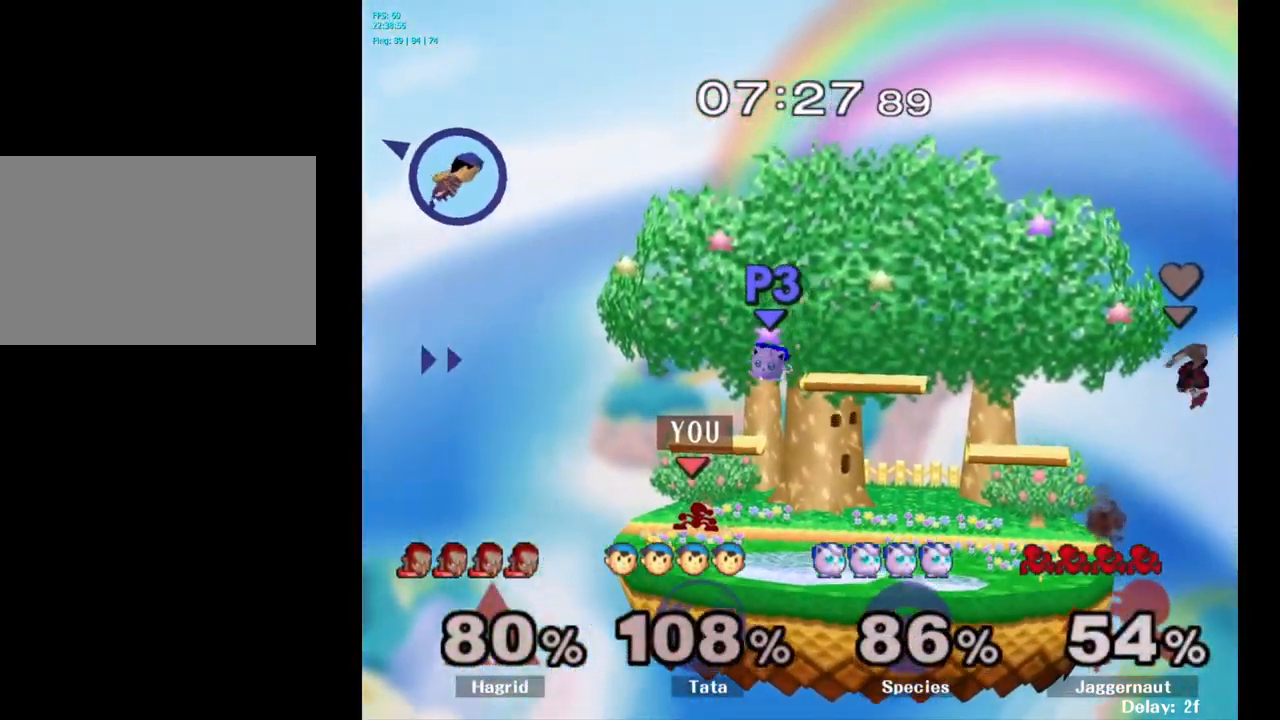
{"buttons": [], "left_stick": "up-left", "right_stick": "center", "events": [[33, "left_stick", "right"], [133, "A", "down"], [300, "Y", "up"], [317, "left_stick", "up-left"], [350, "A", "up"]]}
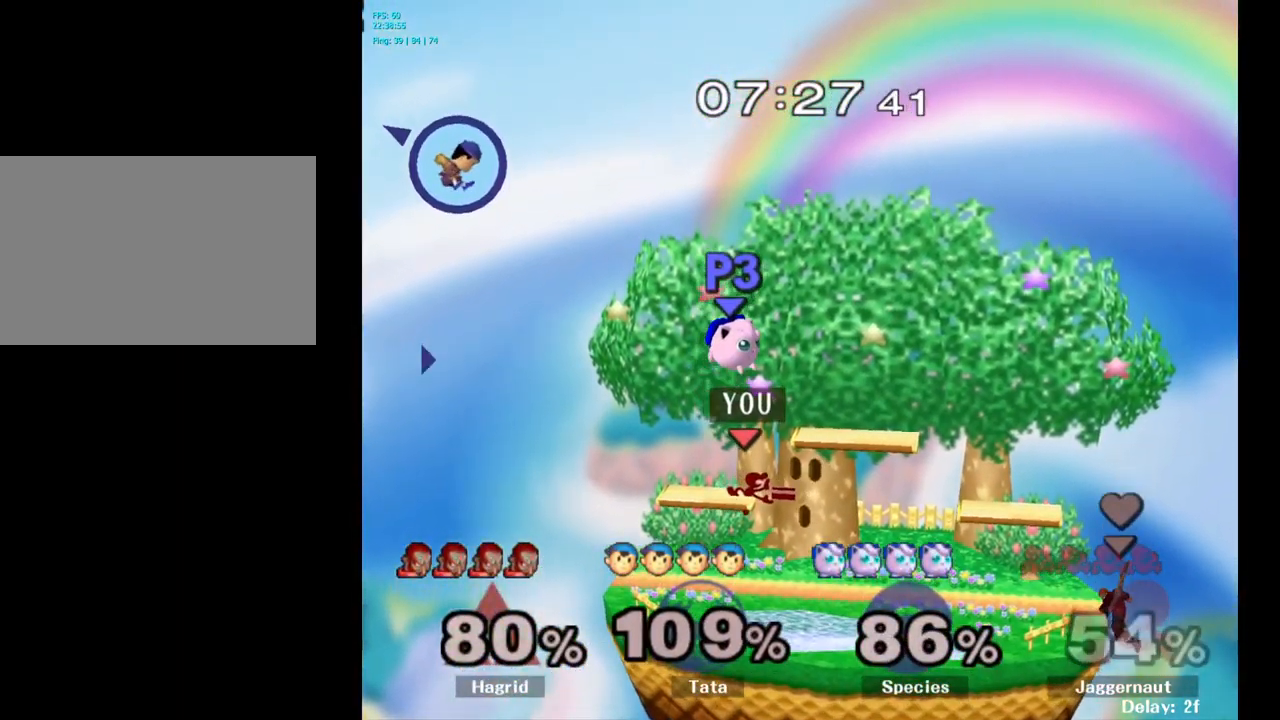
{"buttons": [], "left_stick": "center", "right_stick": "center", "events": [[100, "left_stick", "down-left"], [183, "R1", "down"], [350, "R1", "up"], [400, "left_stick", "center"]]}
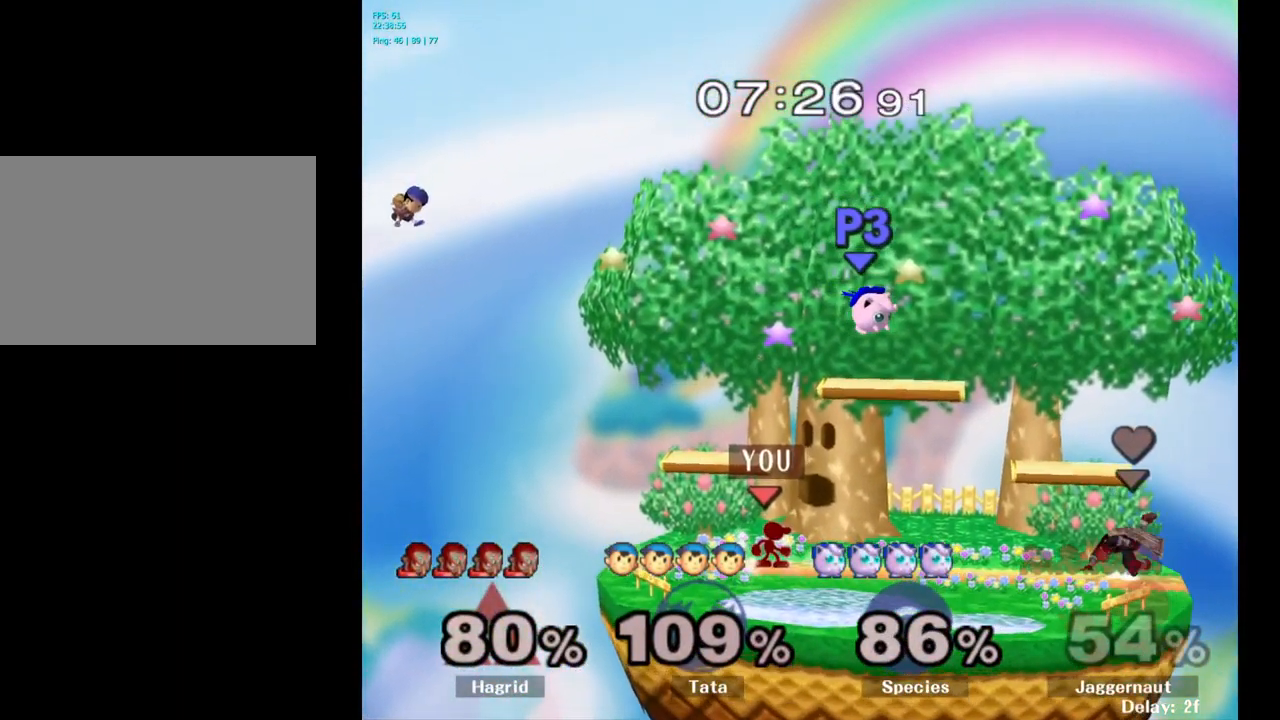
{"buttons": ["Y"], "left_stick": "left", "right_stick": "center", "events": [[150, "left_stick", "left"], [433, "Y", "down"]]}
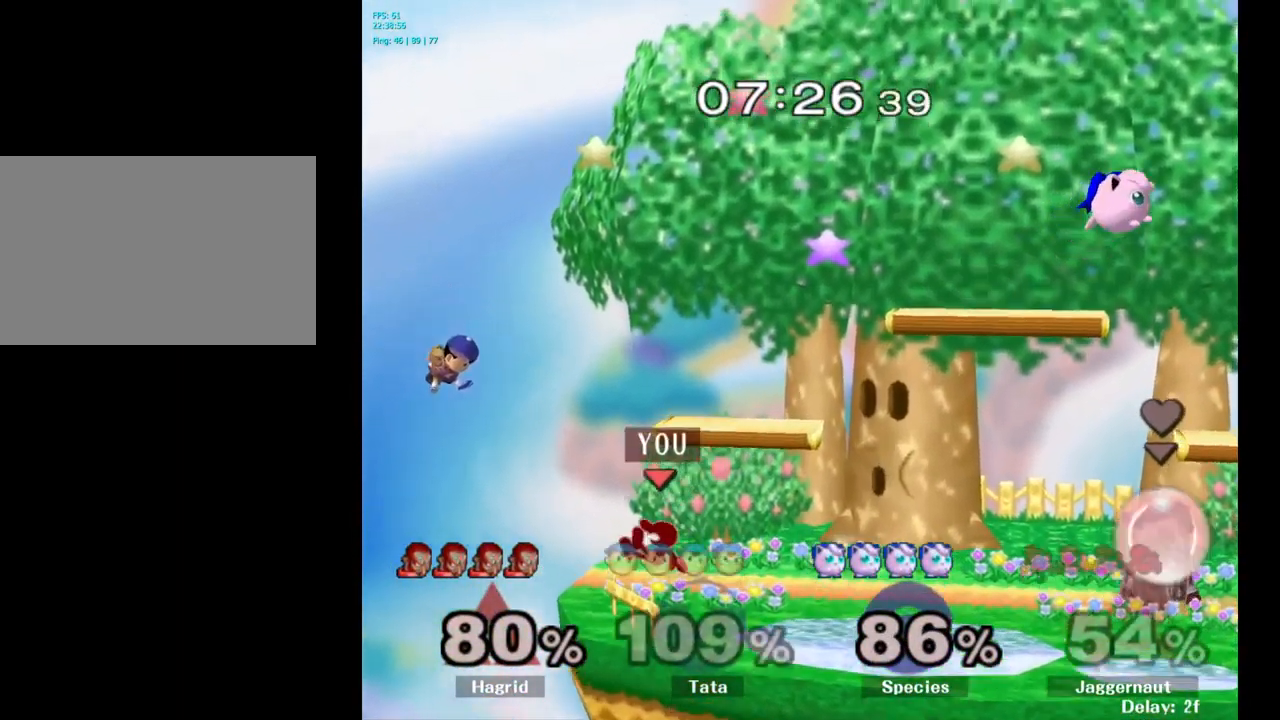
{"buttons": [], "left_stick": "right", "right_stick": "center", "events": [[50, "A", "down"], [200, "Y", "up"], [317, "A", "up"], [317, "left_stick", "right"]]}
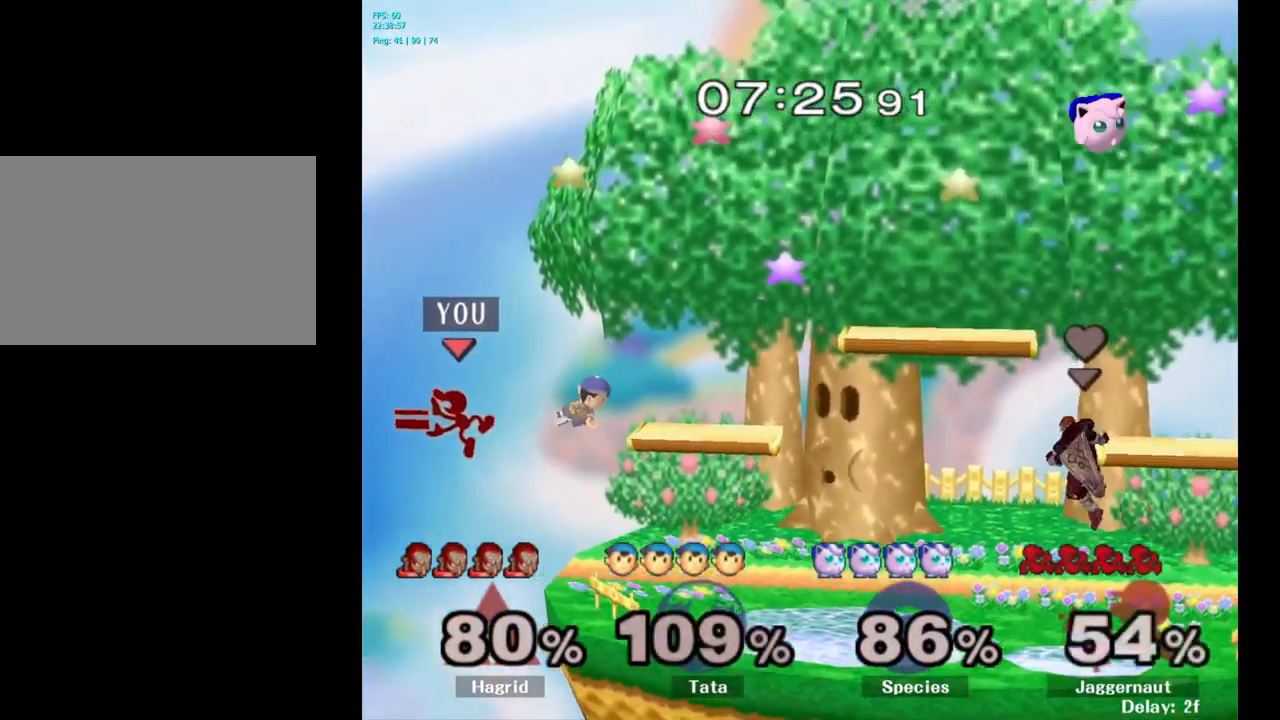
{"buttons": [], "left_stick": "right", "right_stick": "center", "events": []}
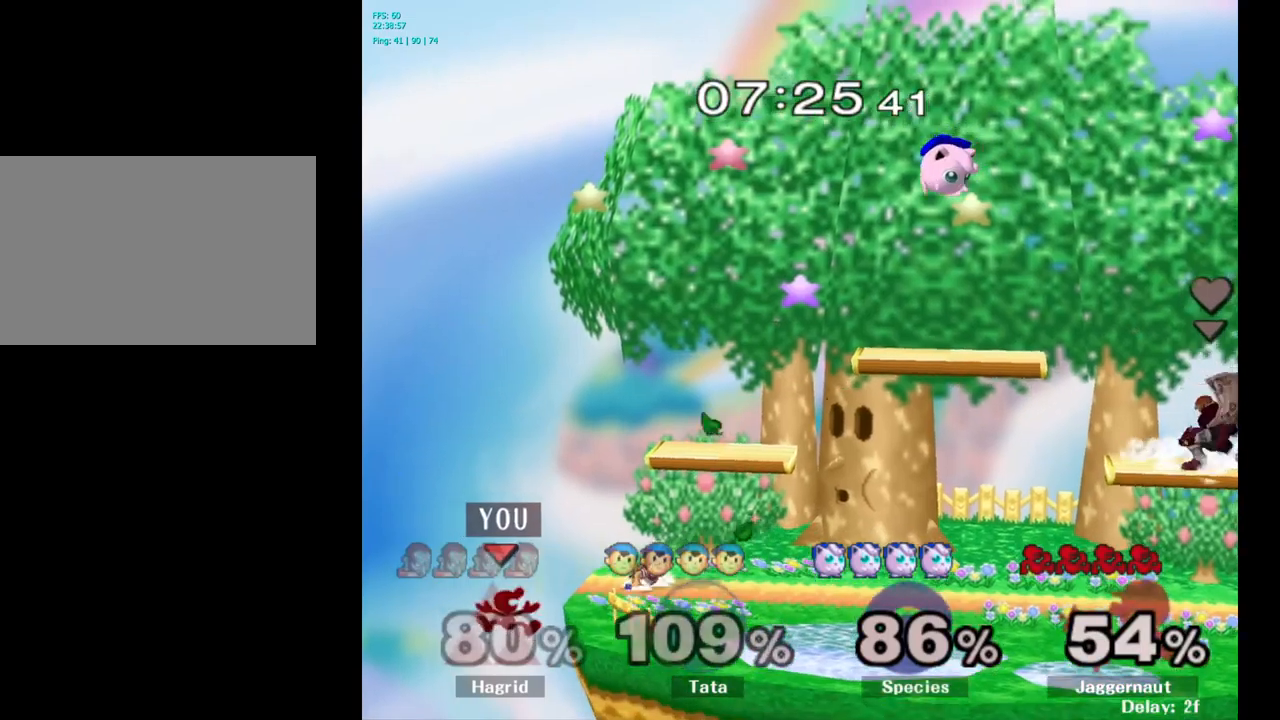
{"buttons": [], "left_stick": "right", "right_stick": "center", "events": [[17, "Y", "down"], [67, "A", "down"], [217, "Y", "up"], [267, "A", "up"]]}
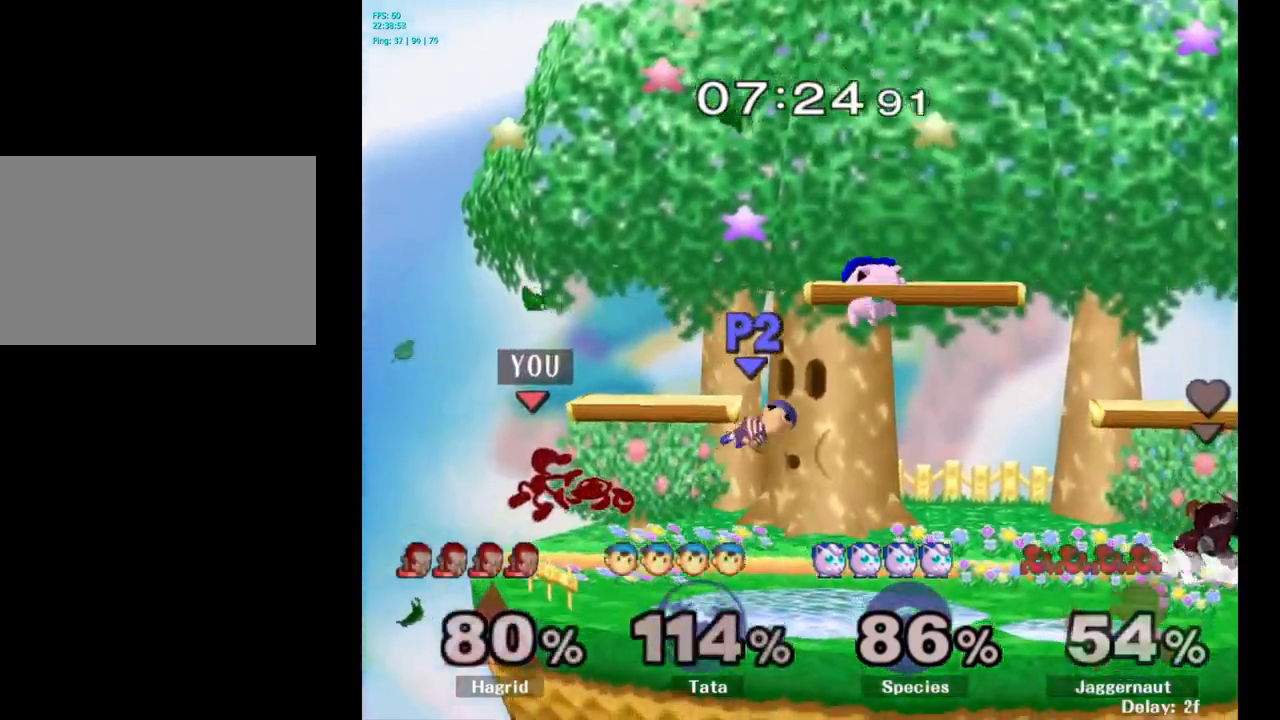
{"buttons": [], "left_stick": "center", "right_stick": "center", "events": [[200, "R1", "down"], [334, "R1", "up"], [367, "left_stick", "center"]]}
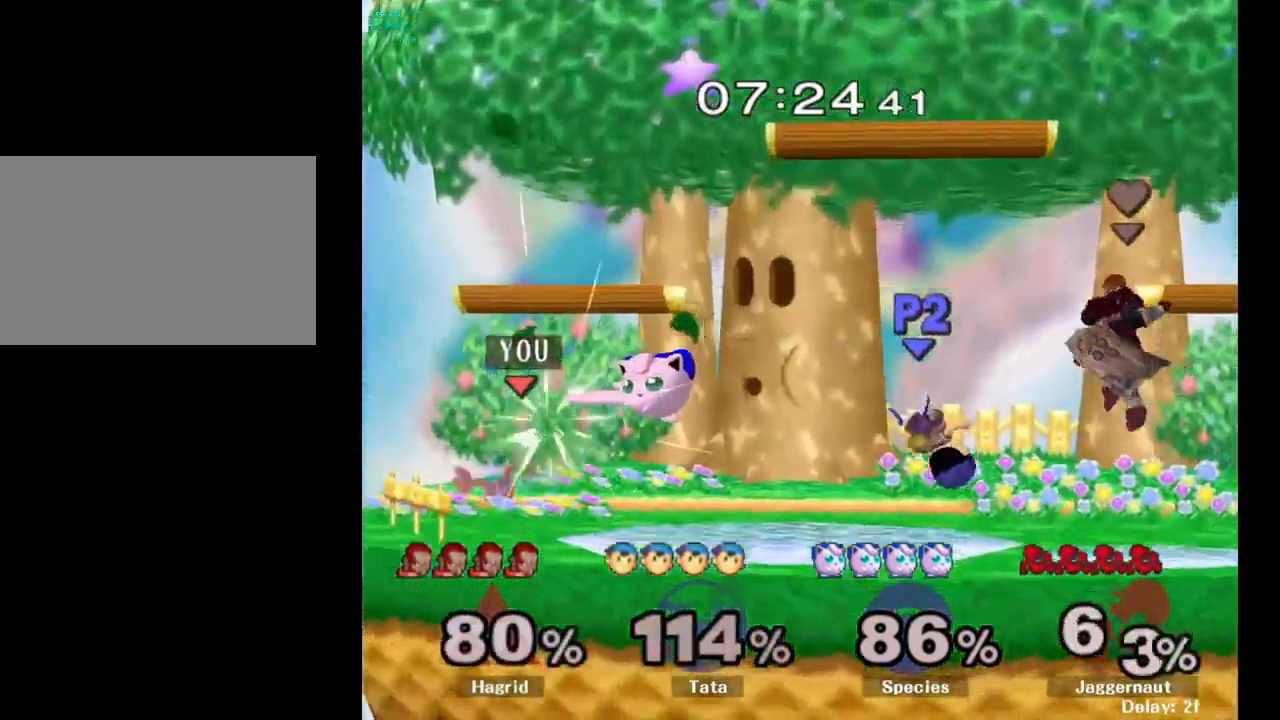
{"buttons": [], "left_stick": "right", "right_stick": "center", "events": [[100, "Y", "down"], [100, "left_stick", "down-left"], [134, "R1", "down"], [150, "R1", "up"], [167, "R1", "down"], [284, "Y", "up"], [334, "R1", "up"], [334, "left_stick", "center"], [384, "left_stick", "right"]]}
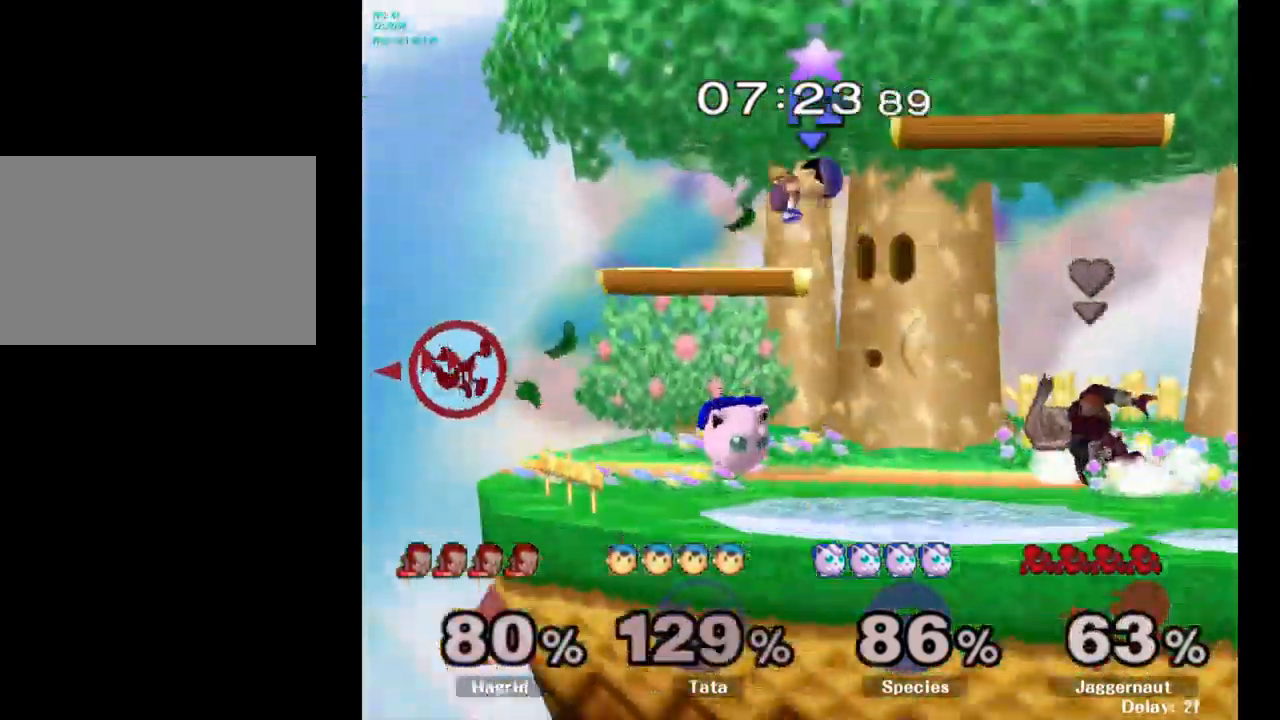
{"buttons": [], "left_stick": "right", "right_stick": "center", "events": []}
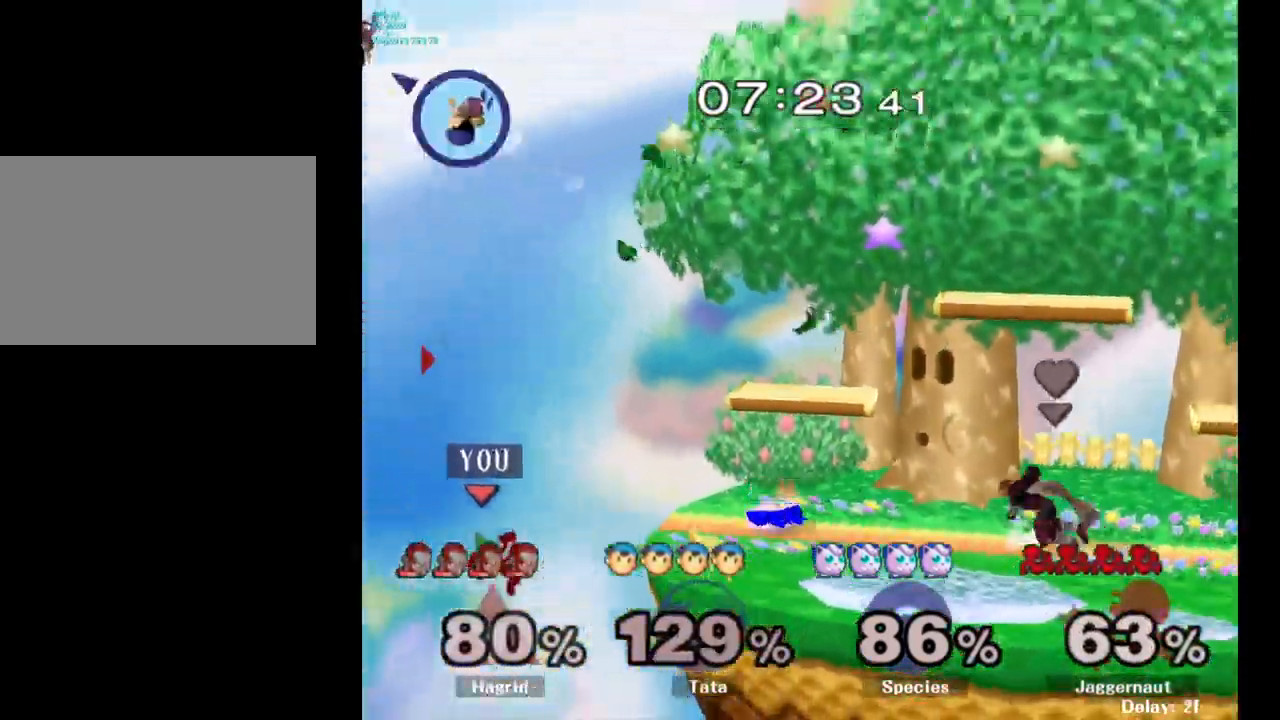
{"buttons": ["Y"], "left_stick": "right", "right_stick": "center", "events": [[117, "left_stick", "center"], [234, "Y", "down"], [350, "left_stick", "right"]]}
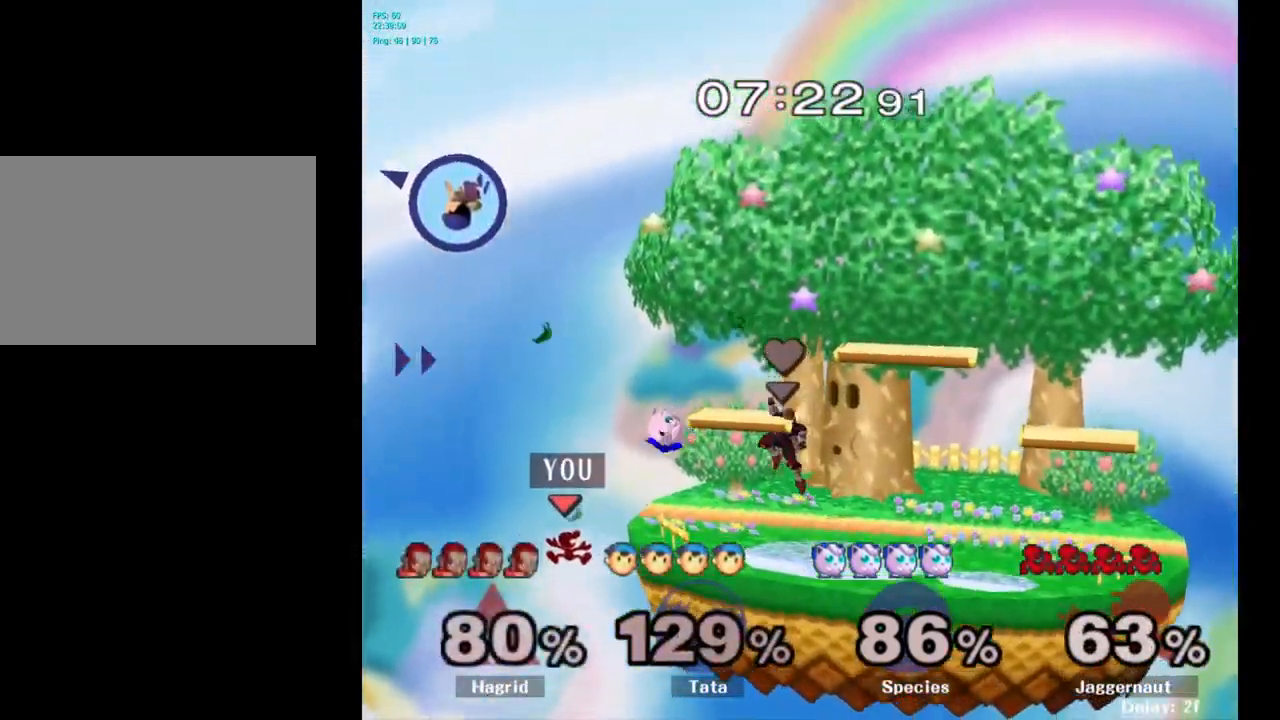
{"buttons": [], "left_stick": "center", "right_stick": "center", "events": [[184, "Y", "up"], [217, "left_stick", "center"]]}
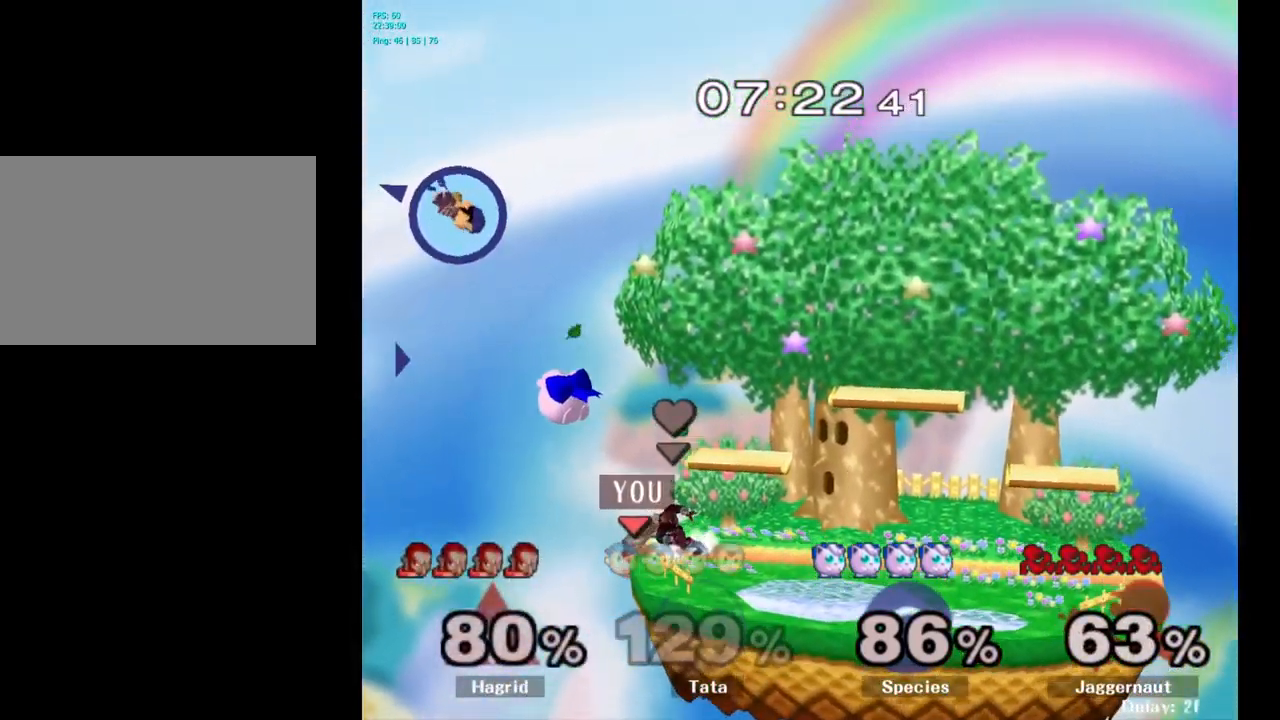
{"buttons": [], "left_stick": "right", "right_stick": "center", "events": [[300, "left_stick", "right"]]}
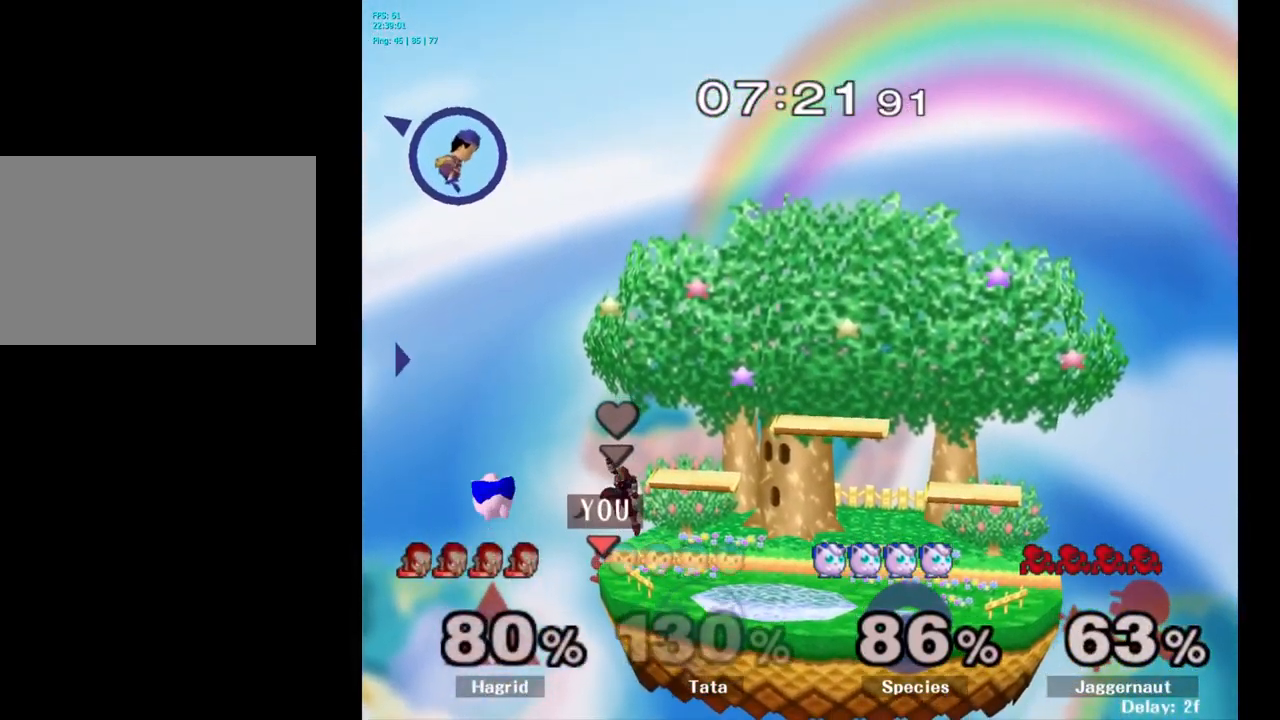
{"buttons": [], "left_stick": "center", "right_stick": "center", "events": [[400, "left_stick", "center"]]}
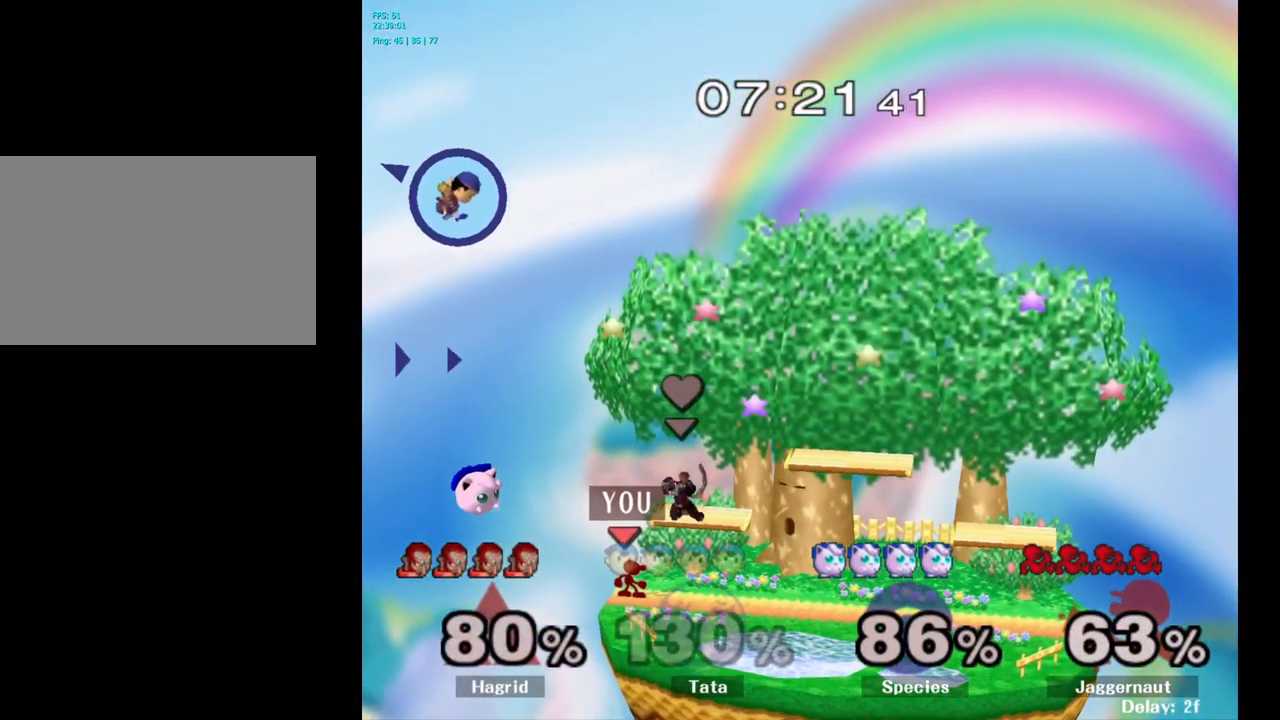
{"buttons": [], "left_stick": "center", "right_stick": "center", "events": [[50, "left_stick", "right"], [284, "left_stick", "left"], [434, "left_stick", "center"]]}
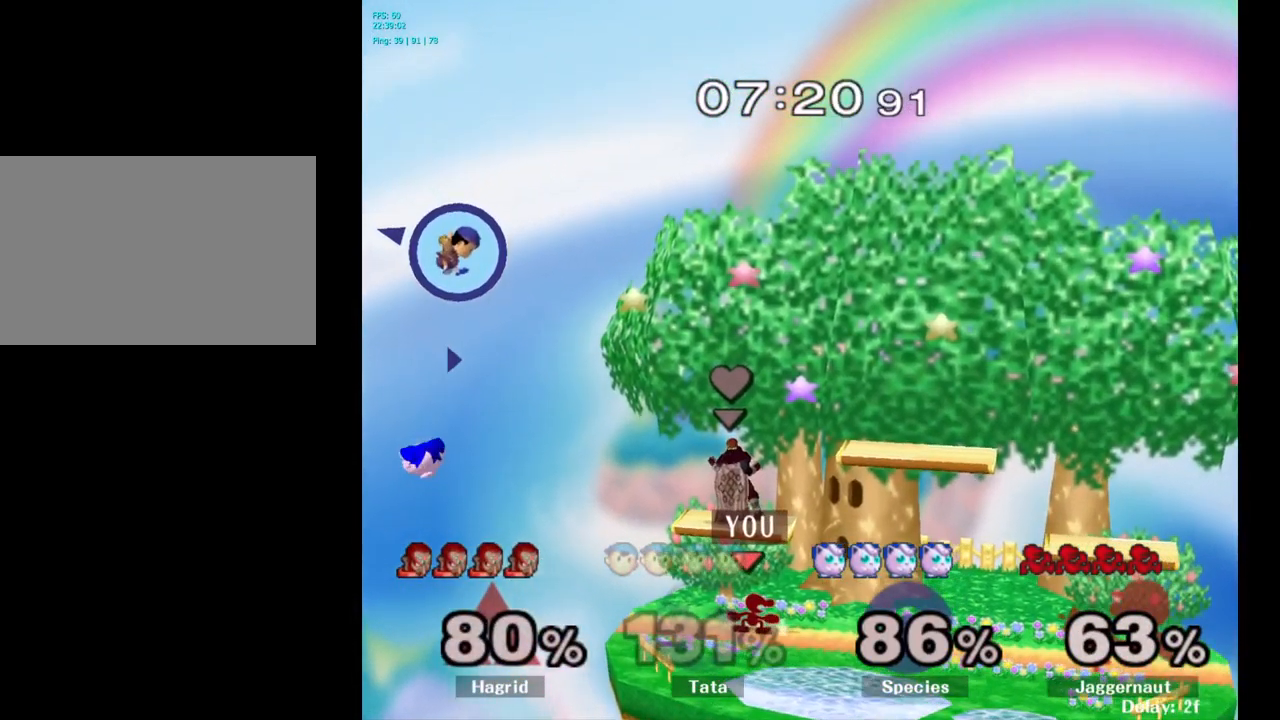
{"buttons": [], "left_stick": "center", "right_stick": "center", "events": []}
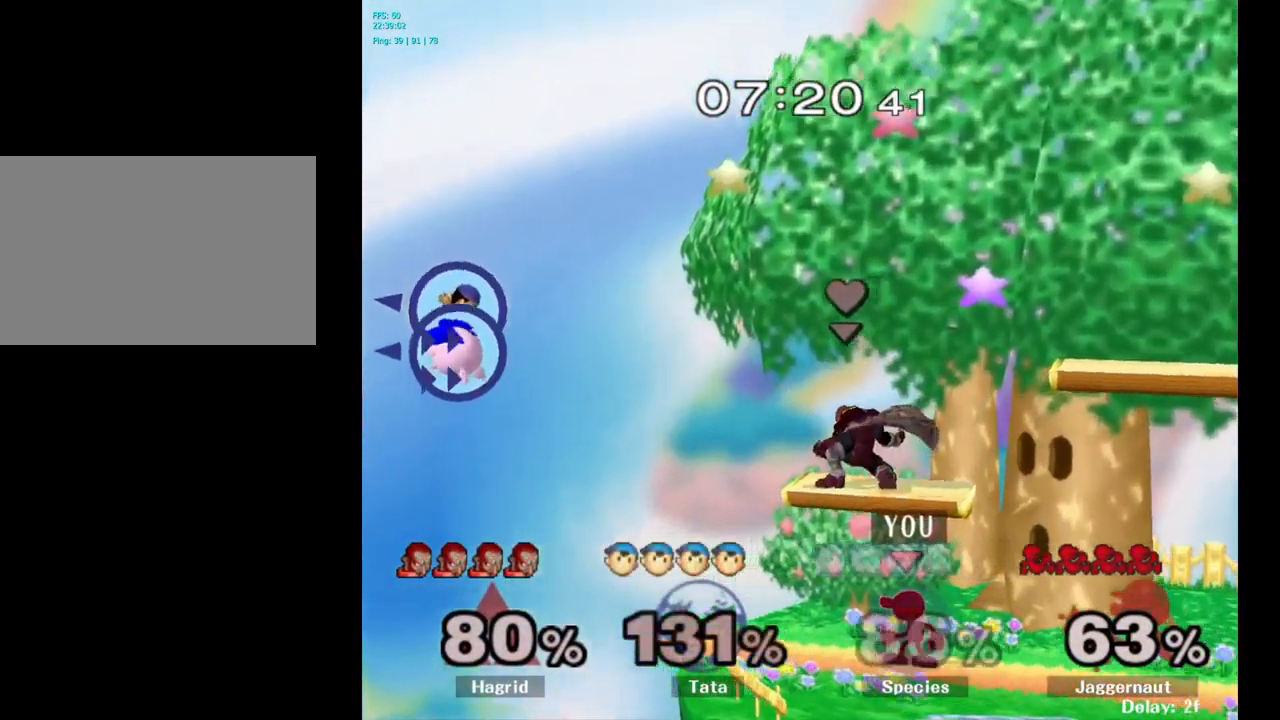
{"buttons": [], "left_stick": "center", "right_stick": "center", "events": [[101, "left_stick", "left"], [284, "left_stick", "center"]]}
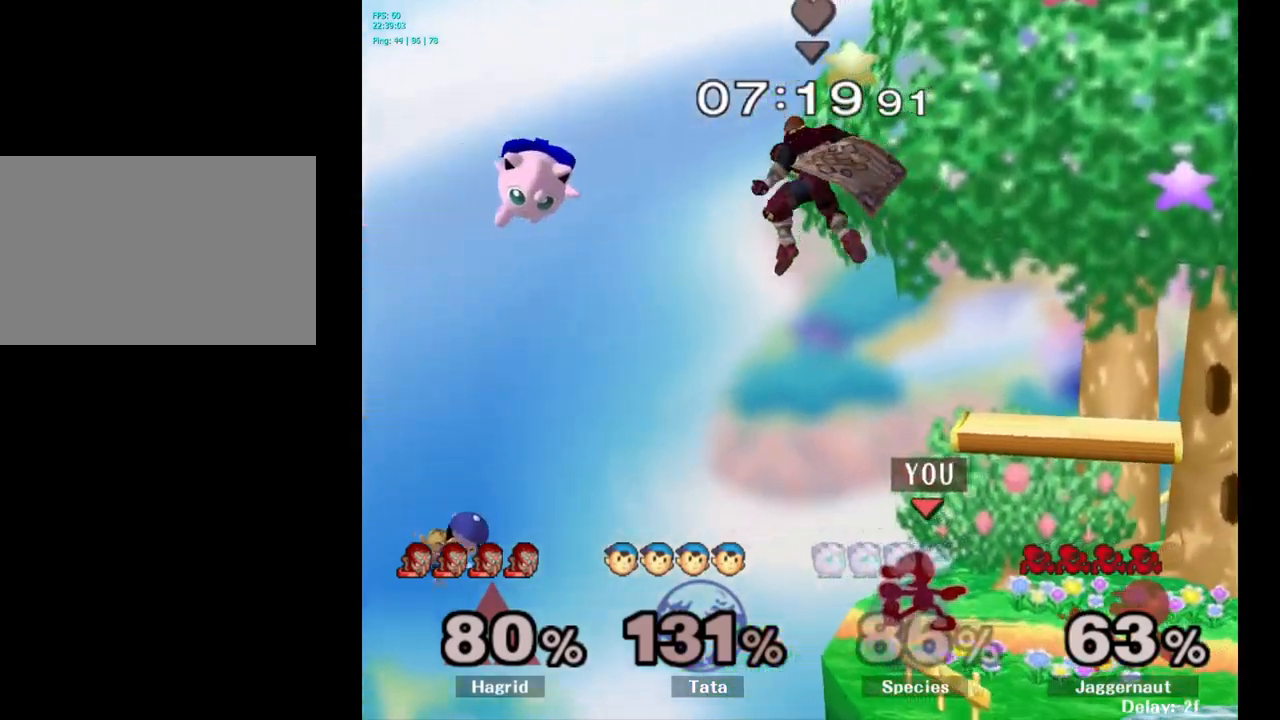
{"buttons": ["Y"], "left_stick": "left", "right_stick": "center", "events": [[333, "left_stick", "left"], [383, "Y", "down"]]}
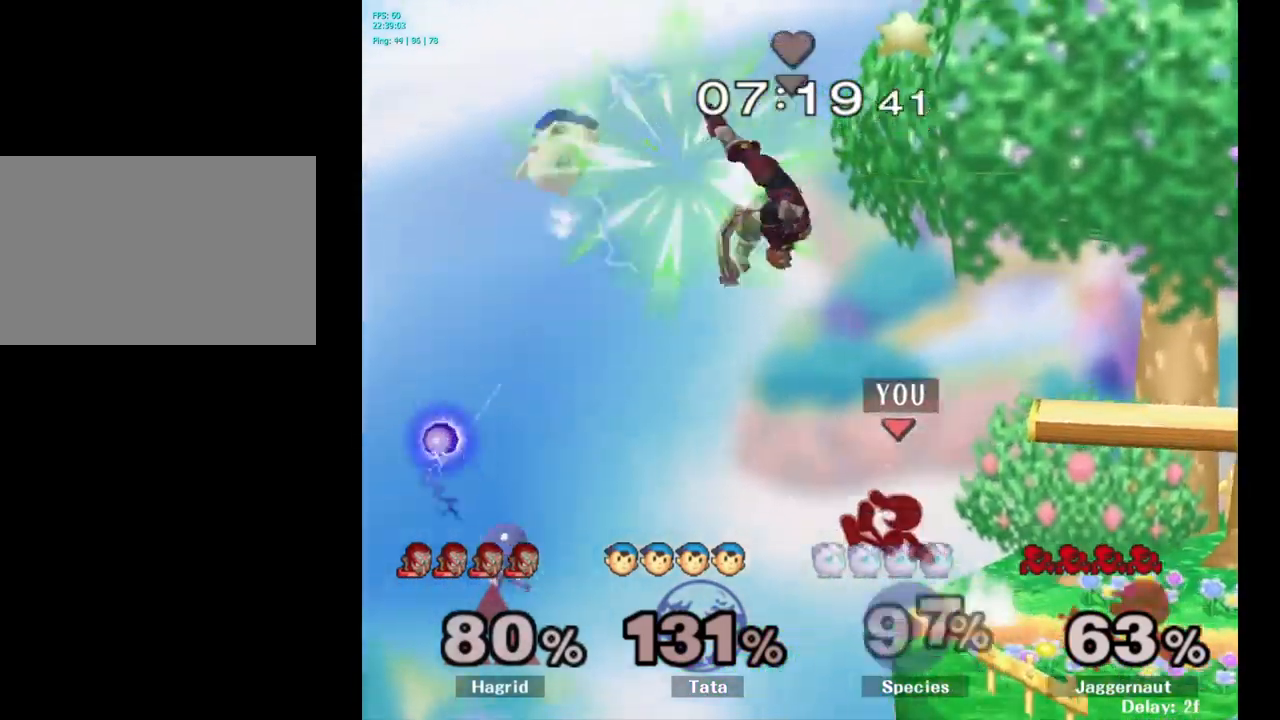
{"buttons": [], "left_stick": "left", "right_stick": "center", "events": [[216, "Y", "up"]]}
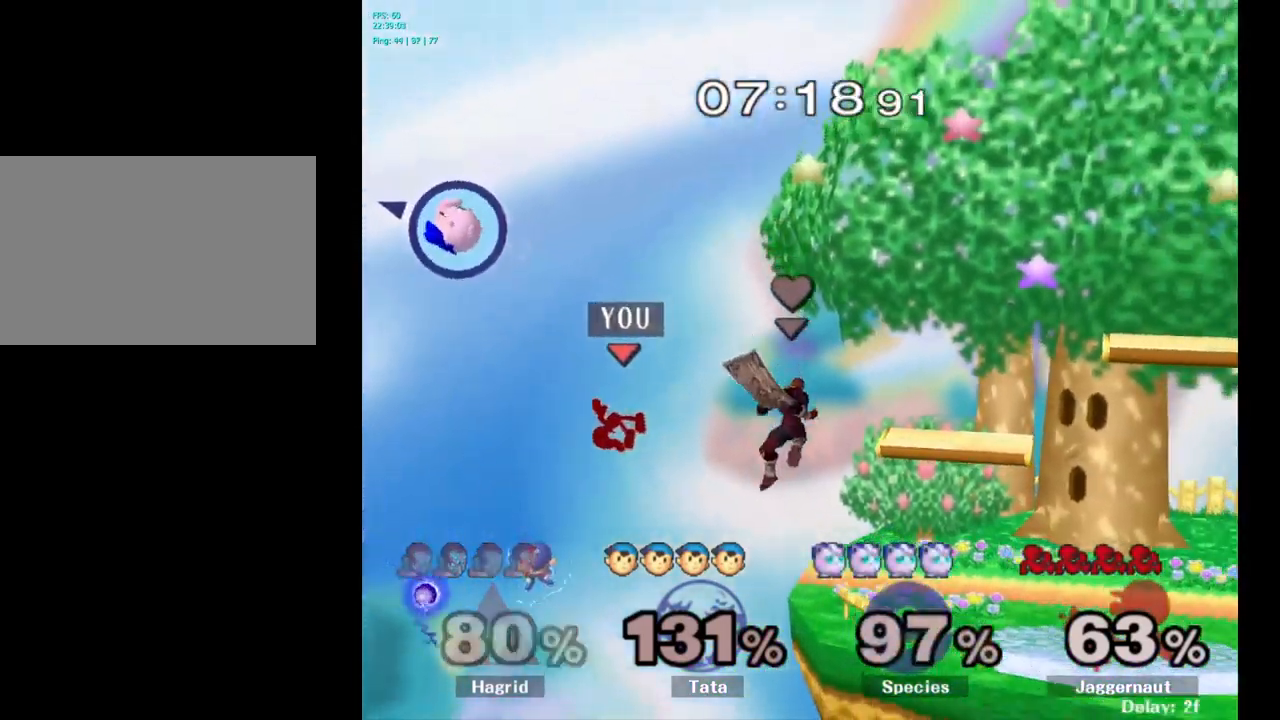
{"buttons": [], "left_stick": "right", "right_stick": "center", "events": [[50, "left_stick", "down"], [116, "B", "down"], [266, "B", "up"], [416, "left_stick", "right"]]}
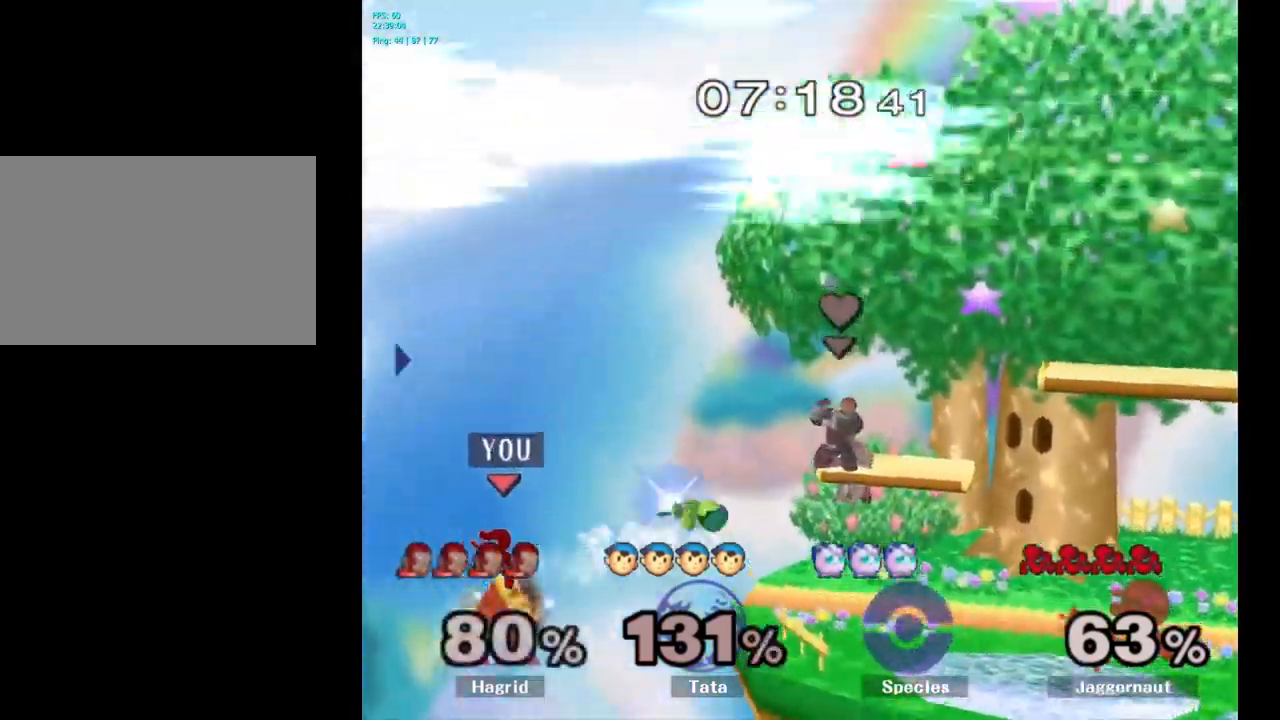
{"buttons": [], "left_stick": "right", "right_stick": "center", "events": [[283, "left_stick", "center"], [416, "left_stick", "right"]]}
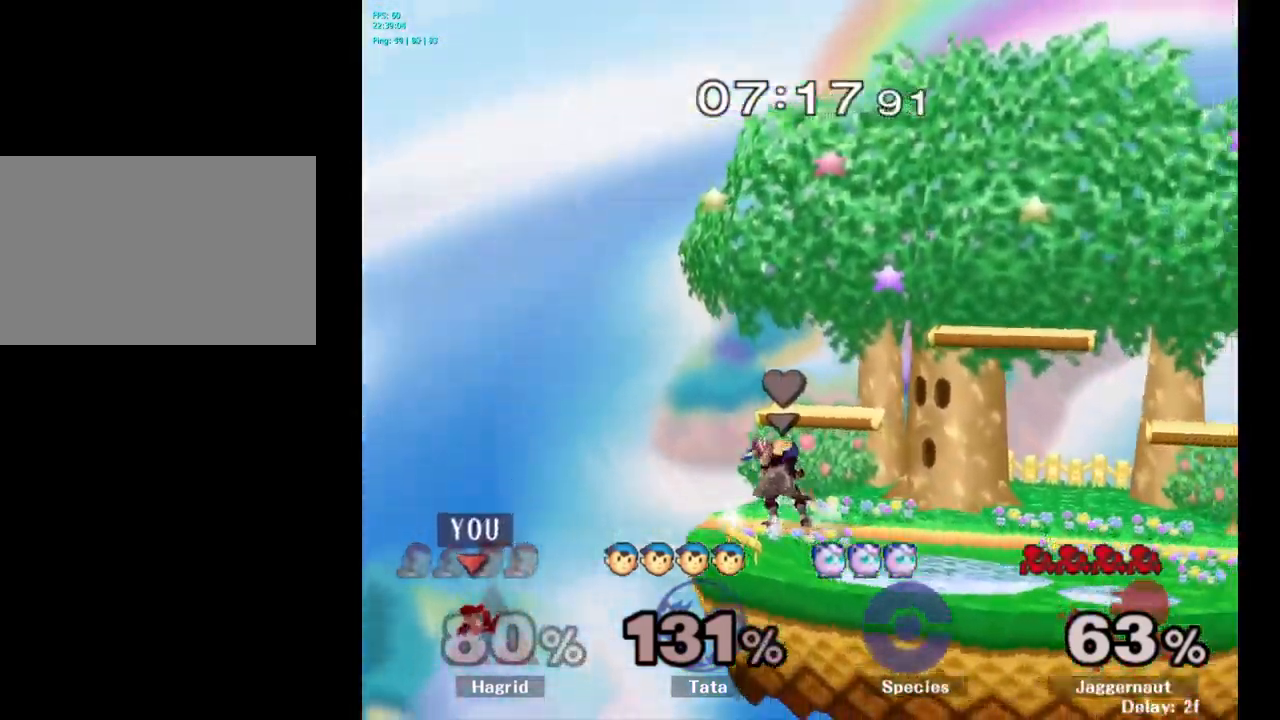
{"buttons": ["Y"], "left_stick": "right", "right_stick": "center", "events": [[350, "Y", "down"]]}